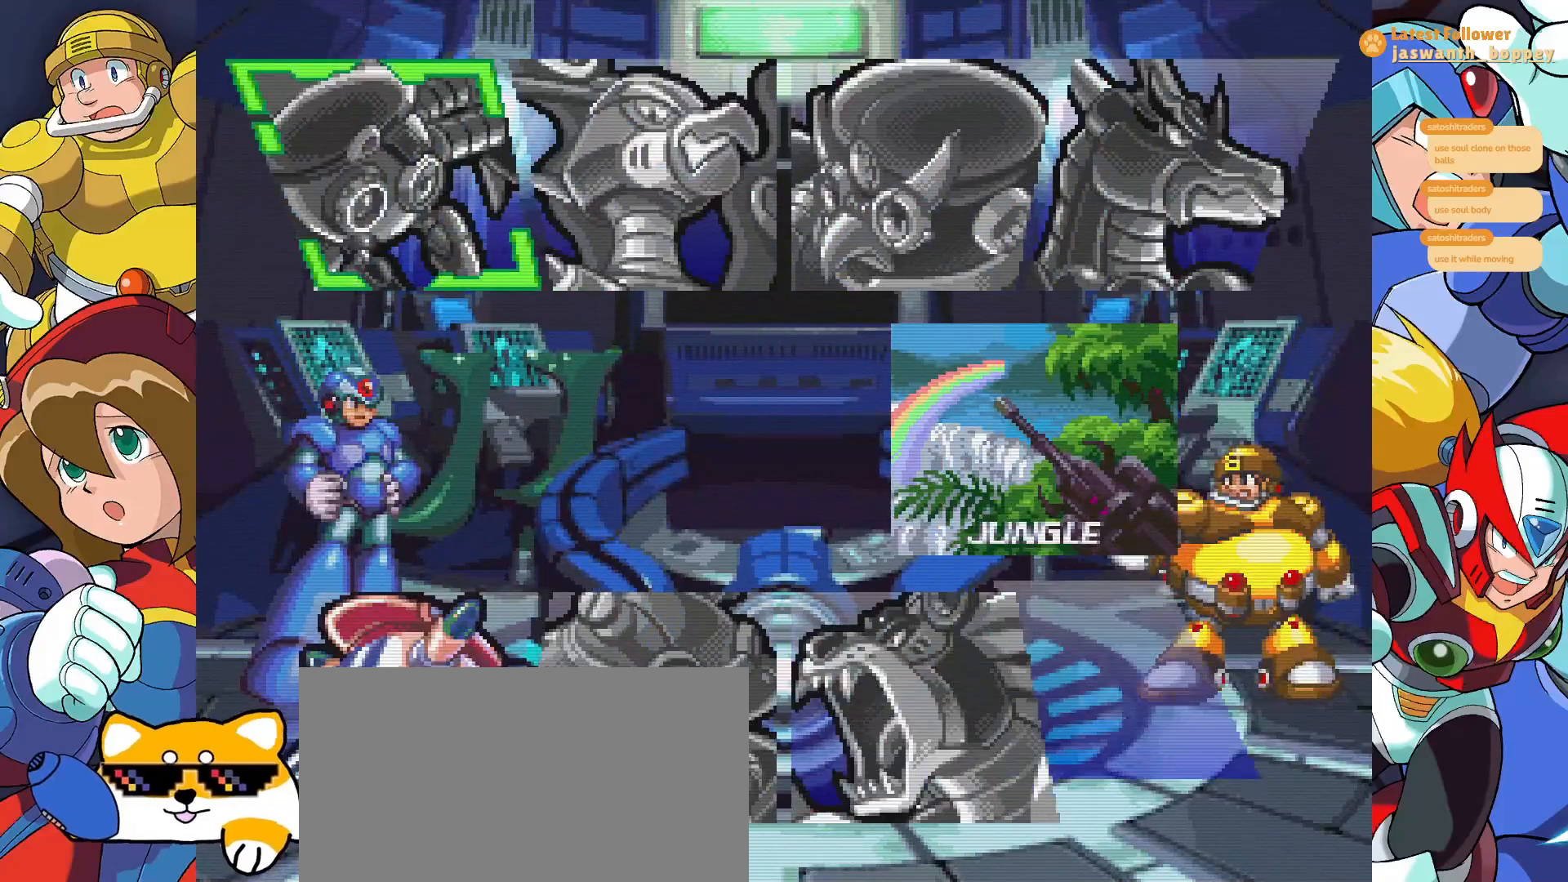
Gameplay with keyboard; each line is a JSON object with the keys held at the frame after it. "events" lists presses ("down") and releases ("up") of "a", "alt", "c", "d", "s", "shift", "x" and "z" between this image and that frame as [ms after this image, input, new state], when the widget could be followed in between. No other keys are recorded. Mouse input is not recorded.
{"keys": [], "events": []}
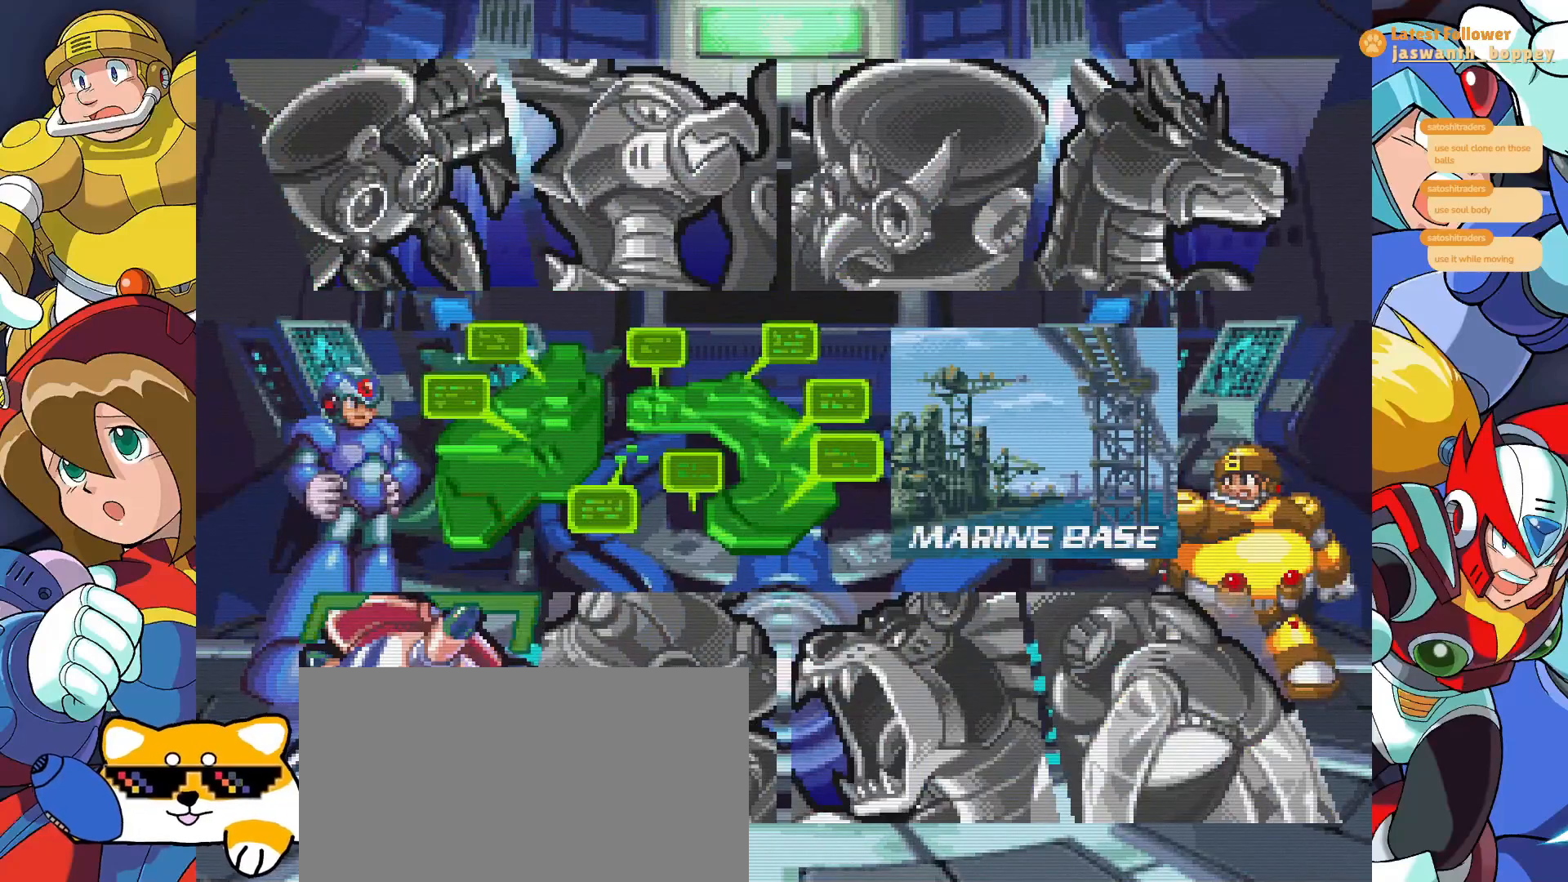
{"keys": [], "events": []}
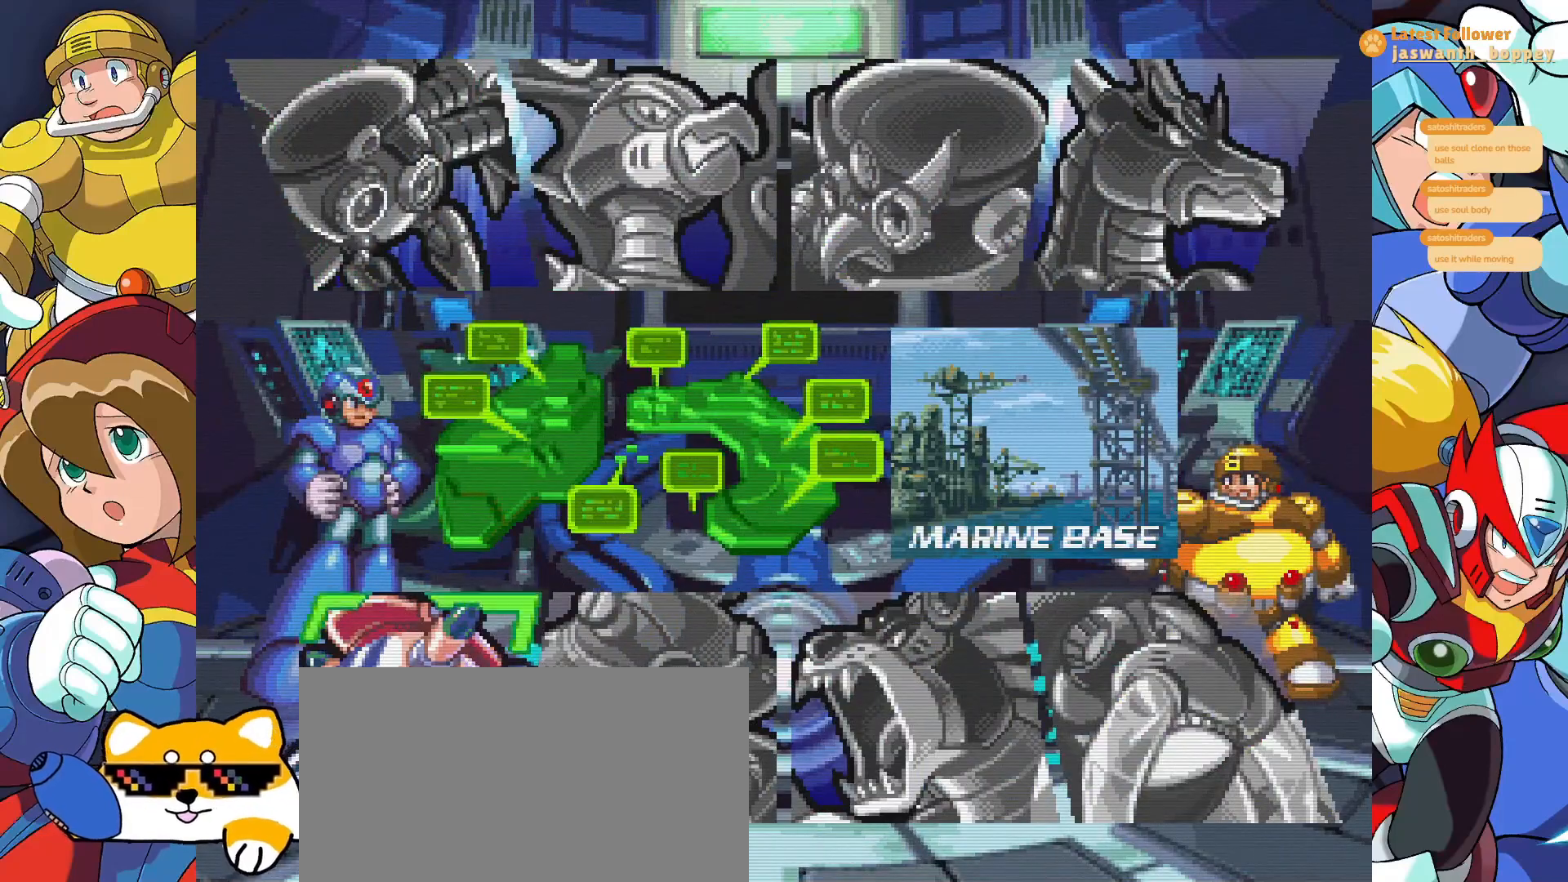
{"keys": [], "events": []}
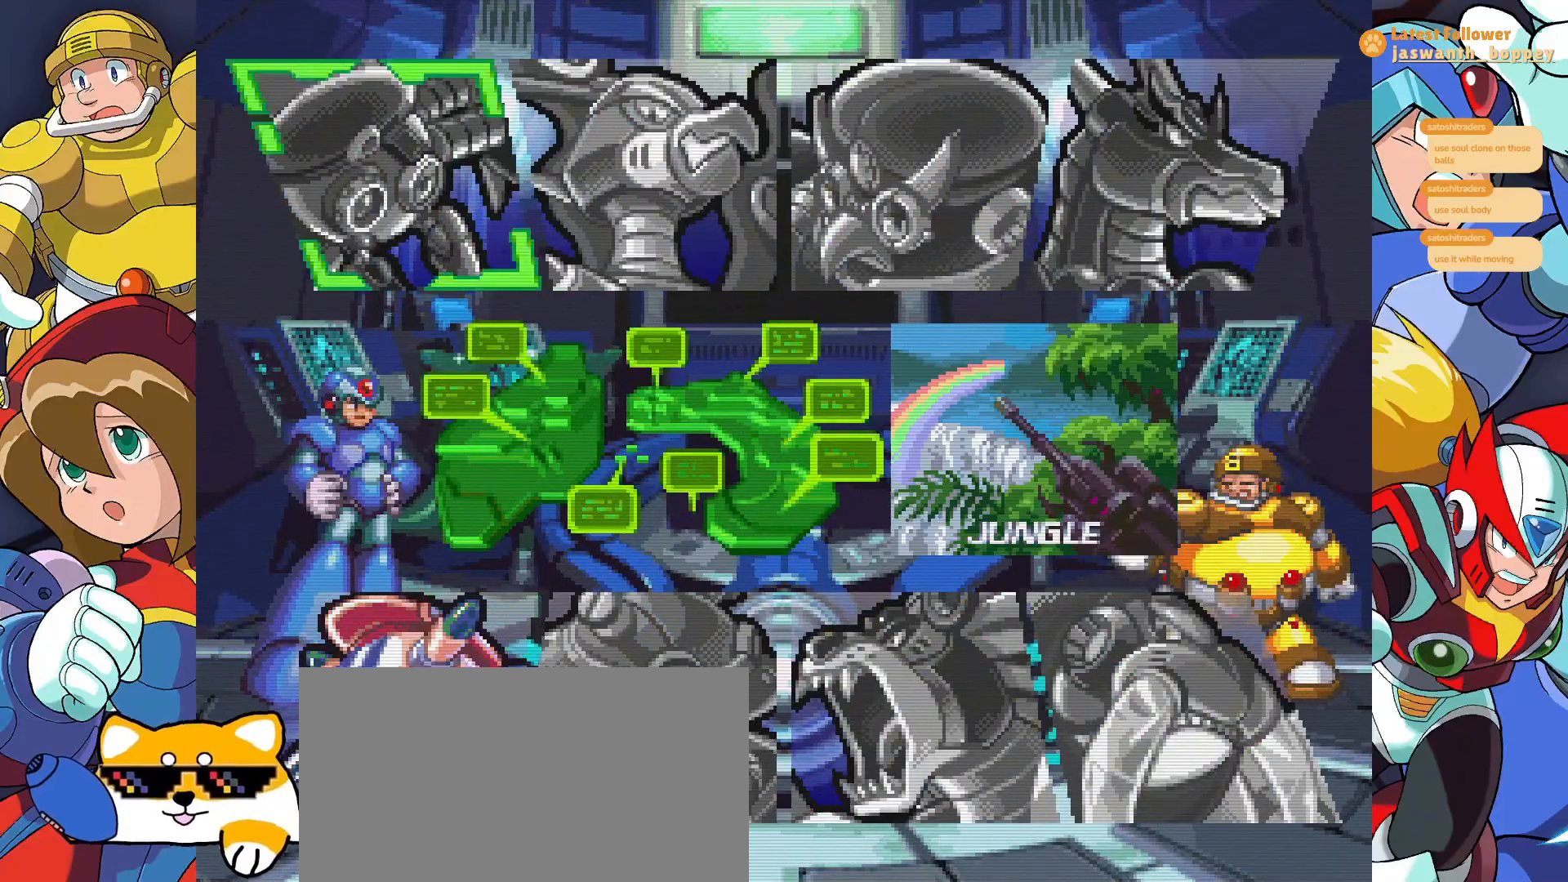
{"keys": [], "events": []}
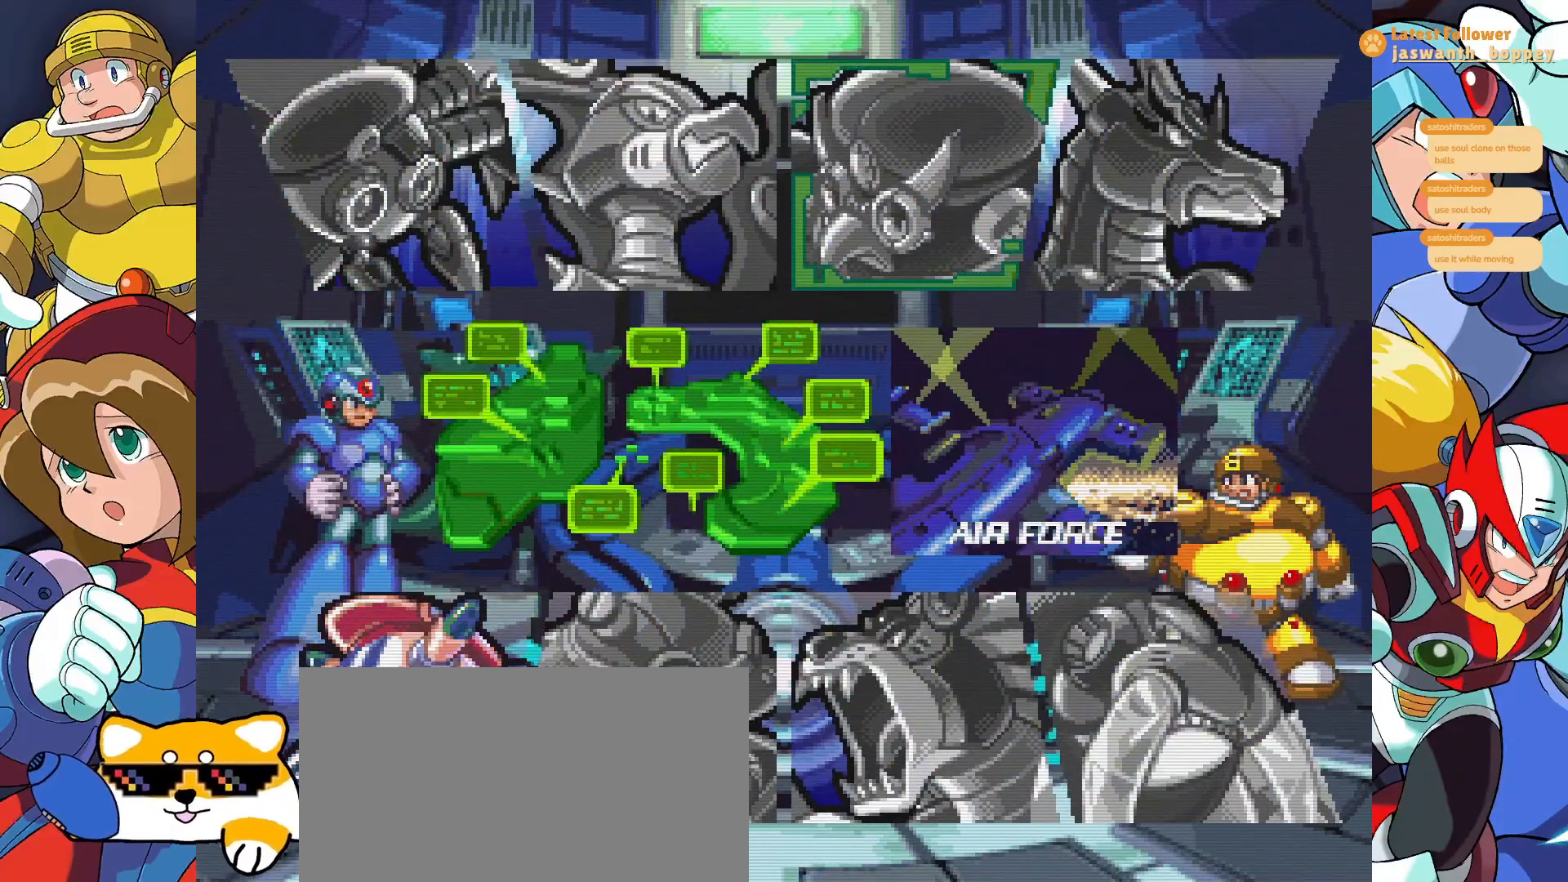
{"keys": ["z"], "events": [[433, "z", "down"]]}
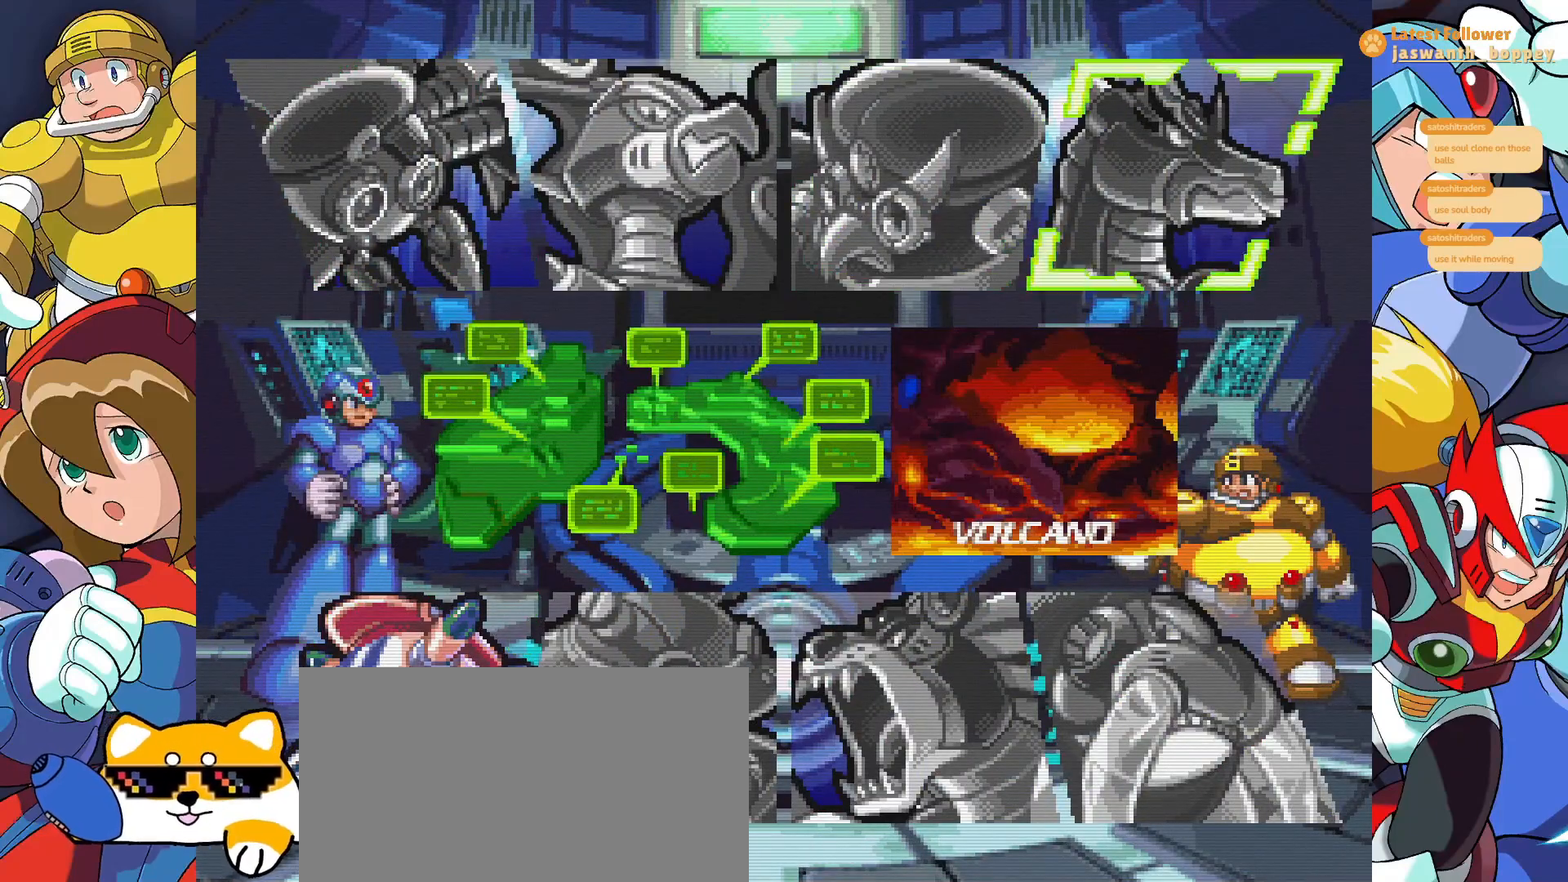
{"keys": [], "events": [[67, "z", "up"]]}
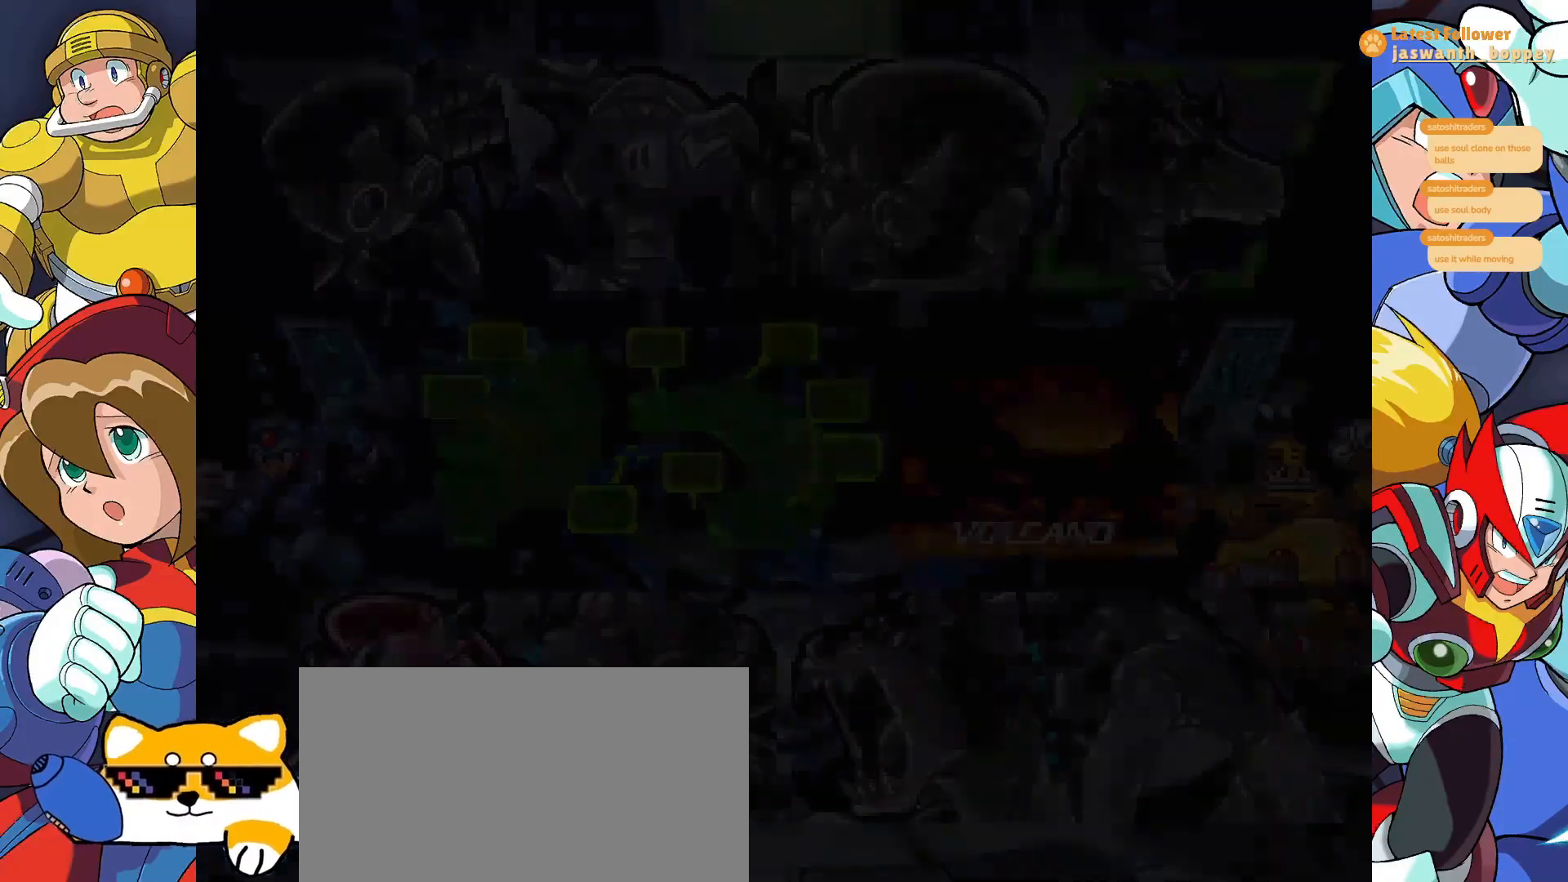
{"keys": [], "events": []}